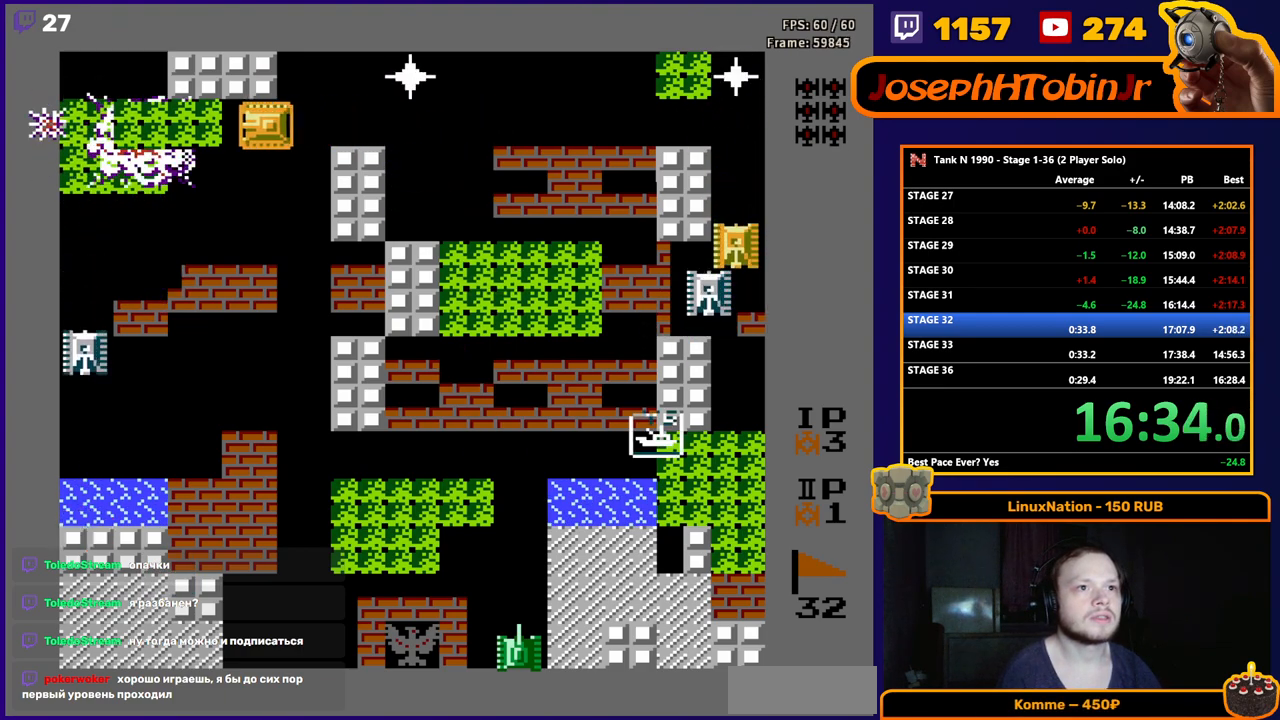
Gameplay with a controller (Nintendo layout); each line is a JSON object with the inputs held at the frame after it. "events" lists button and stick changes between this image and that frame as [ms after this image, input, new state], when the widget could be followed in between. Not read: L3 R3.
{"buttons": ["B", "DPAD_RIGHT"], "events": [[17, "DPAD_RIGHT", "down"], [283, "DPAD_RIGHT", "up"], [283, "DPAD_UP", "down"], [400, "DPAD_RIGHT", "down"], [417, "DPAD_UP", "up"], [450, "B", "down"]]}
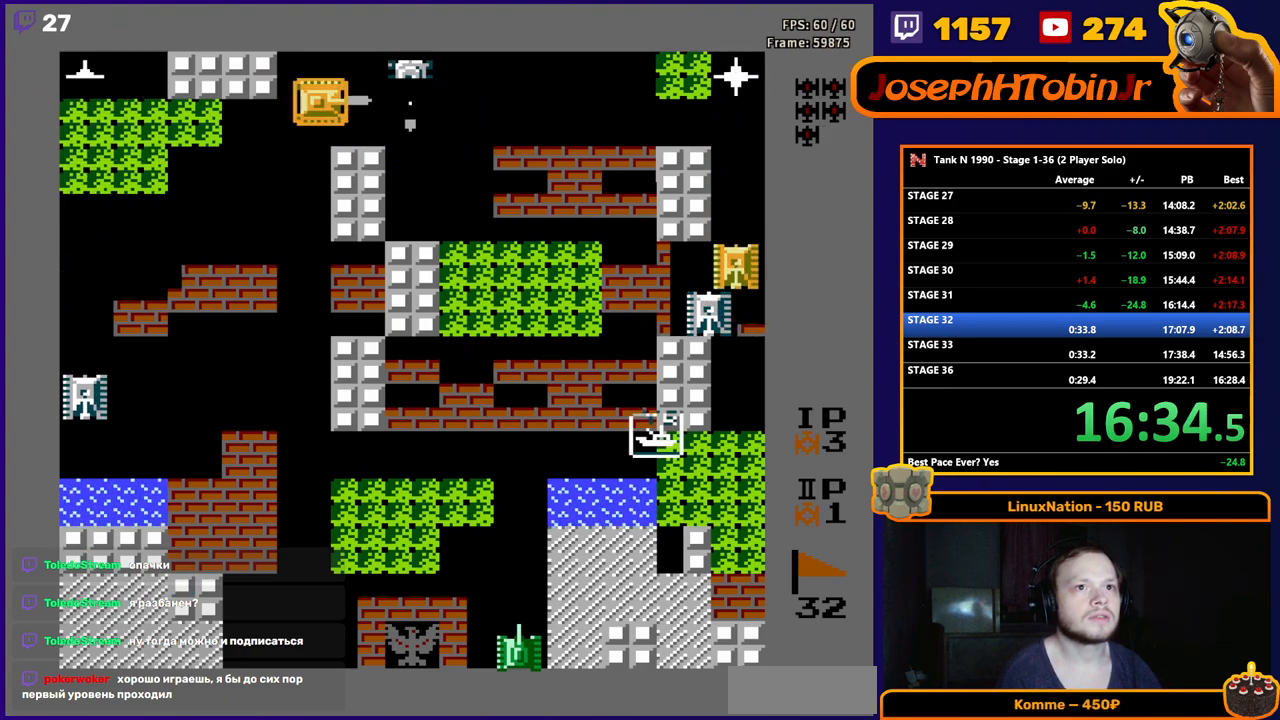
{"buttons": ["DPAD_DOWN"], "events": [[83, "DPAD_RIGHT", "up"], [367, "DPAD_DOWN", "down"], [417, "B", "up"]]}
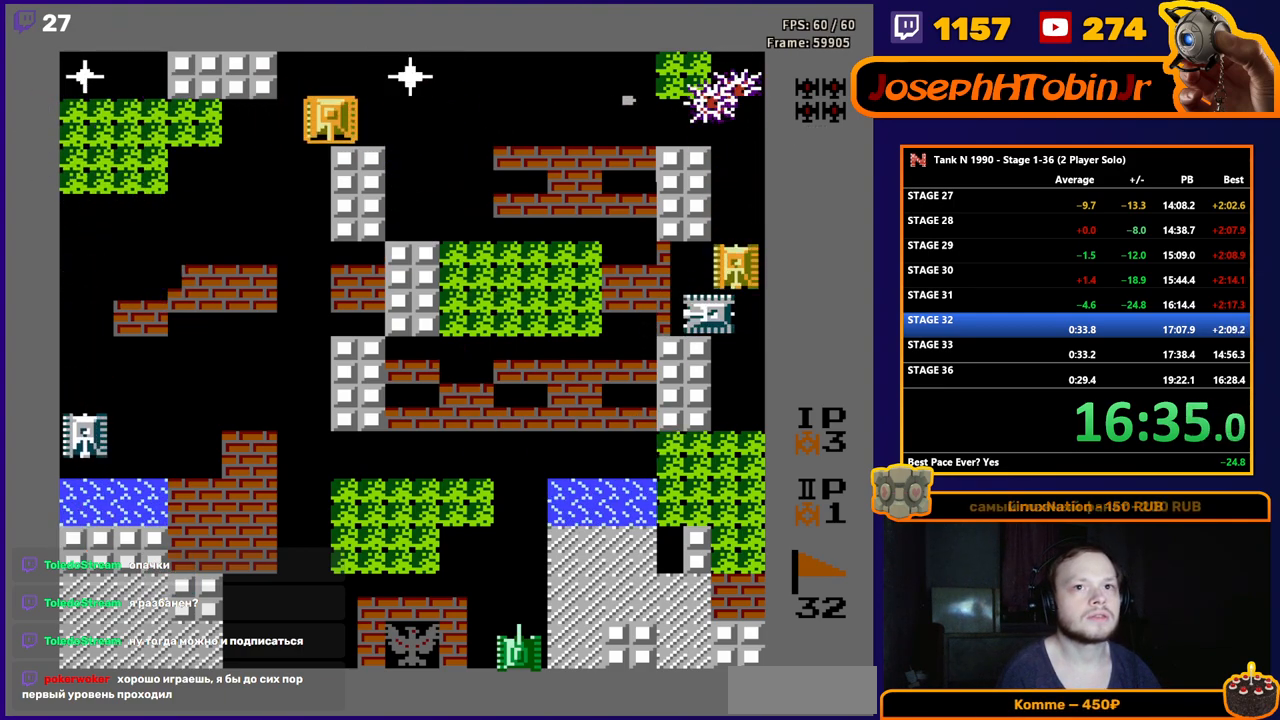
{"buttons": ["DPAD_LEFT"], "events": [[33, "DPAD_DOWN", "up"], [83, "DPAD_RIGHT", "down"], [183, "DPAD_RIGHT", "up"], [200, "DPAD_LEFT", "down"]]}
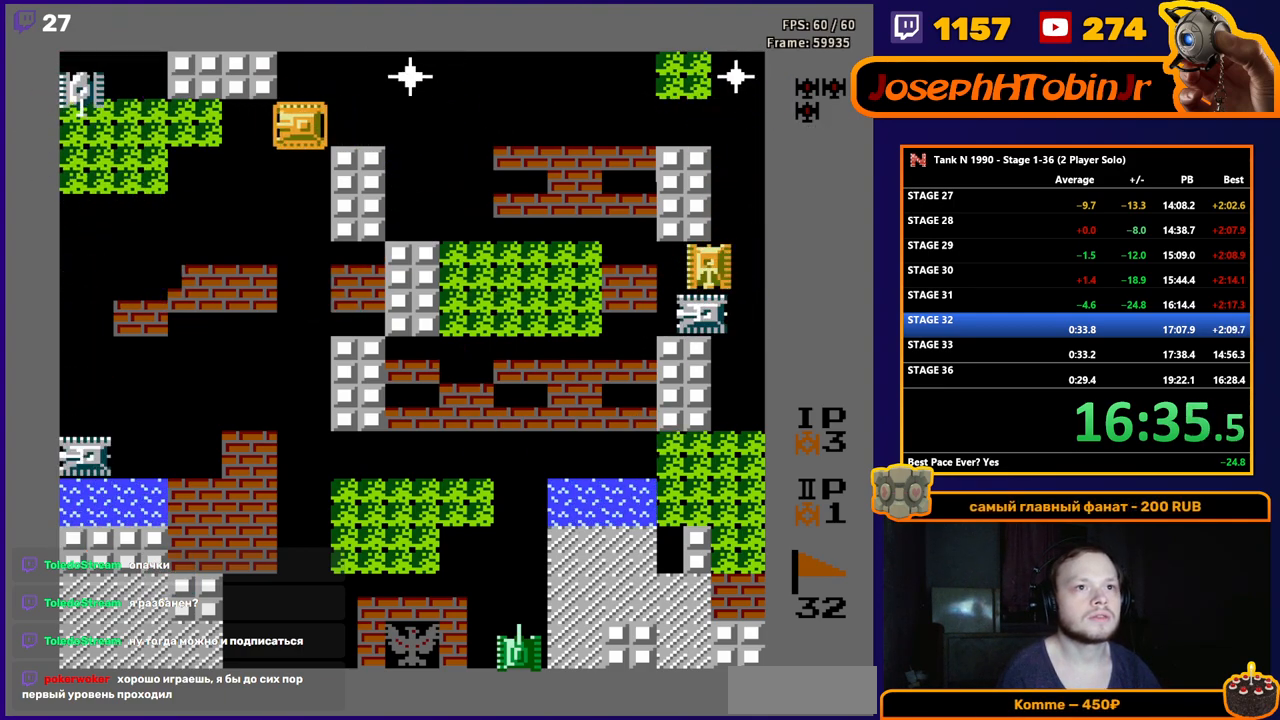
{"buttons": ["DPAD_RIGHT"], "events": [[17, "B", "down"], [250, "B", "up"], [267, "DPAD_LEFT", "up"], [283, "DPAD_RIGHT", "down"]]}
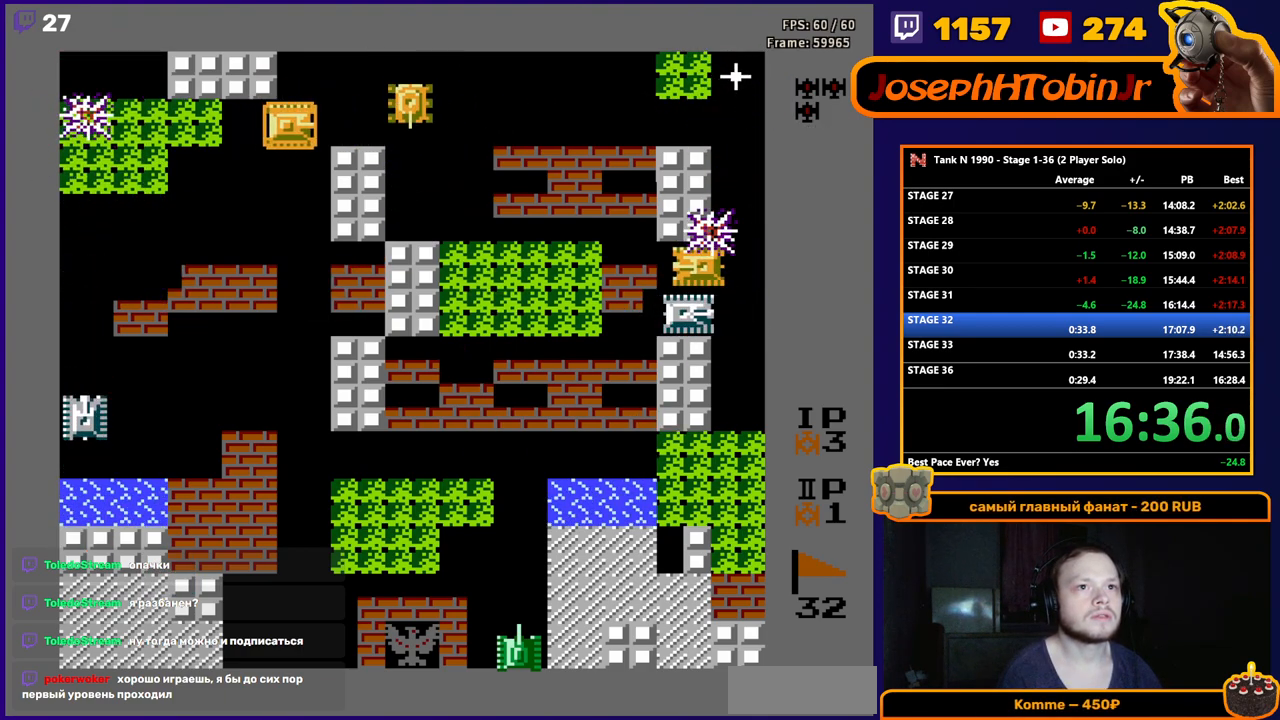
{"buttons": ["B"], "events": [[50, "B", "down"], [317, "DPAD_RIGHT", "up"]]}
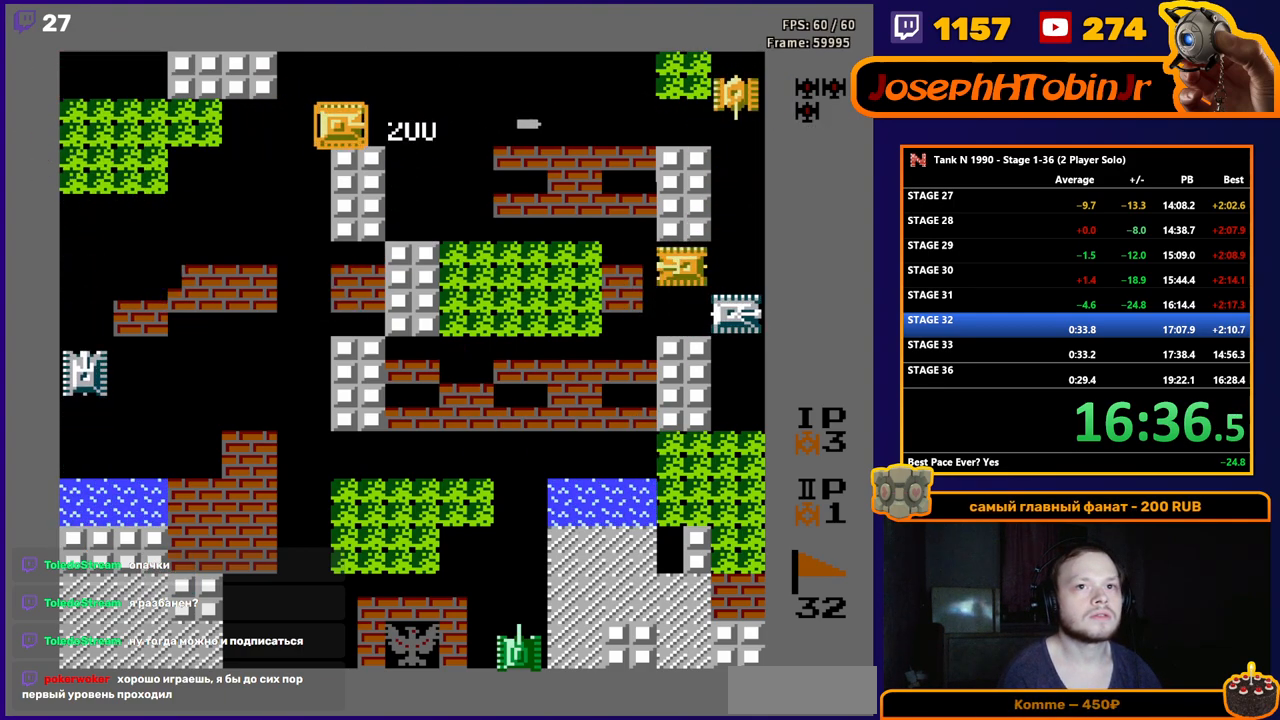
{"buttons": ["DPAD_UP"], "events": [[100, "DPAD_LEFT", "down"], [150, "B", "up"], [367, "DPAD_DOWN", "down"], [383, "DPAD_LEFT", "up"], [483, "DPAD_DOWN", "up"], [500, "DPAD_UP", "down"]]}
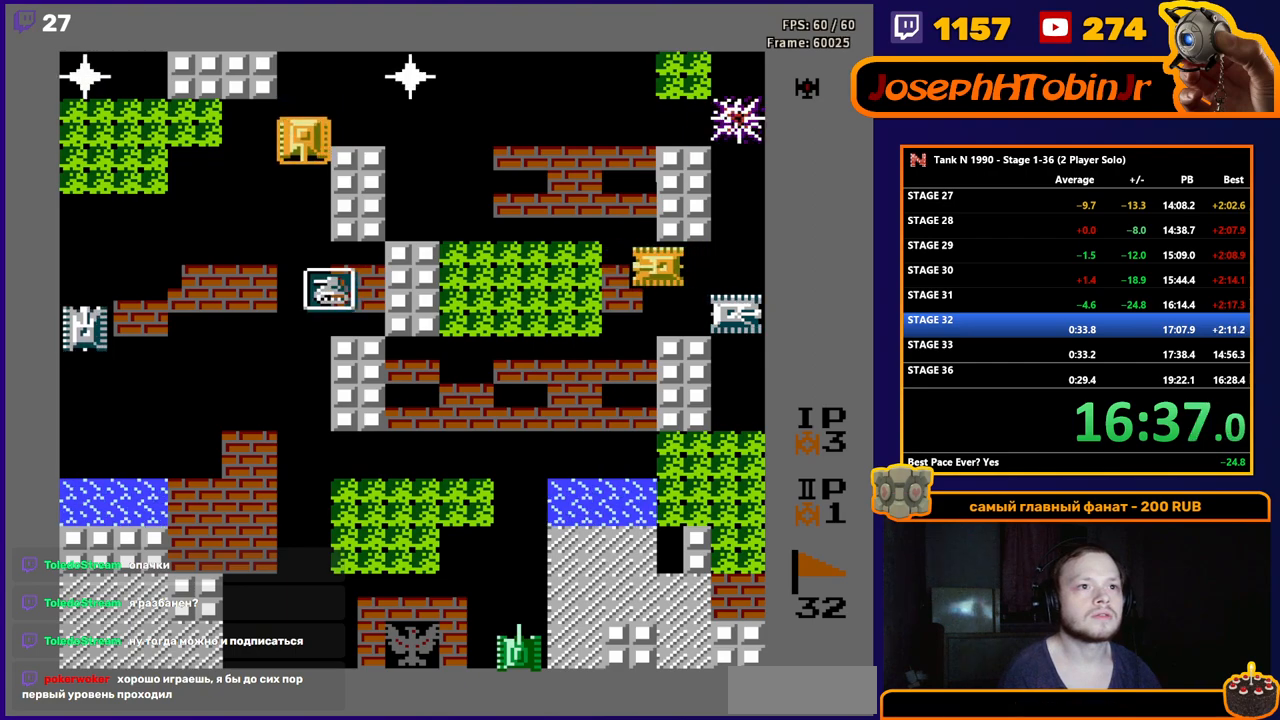
{"buttons": ["DPAD_LEFT"], "events": [[167, "DPAD_LEFT", "down"], [167, "DPAD_UP", "up"]]}
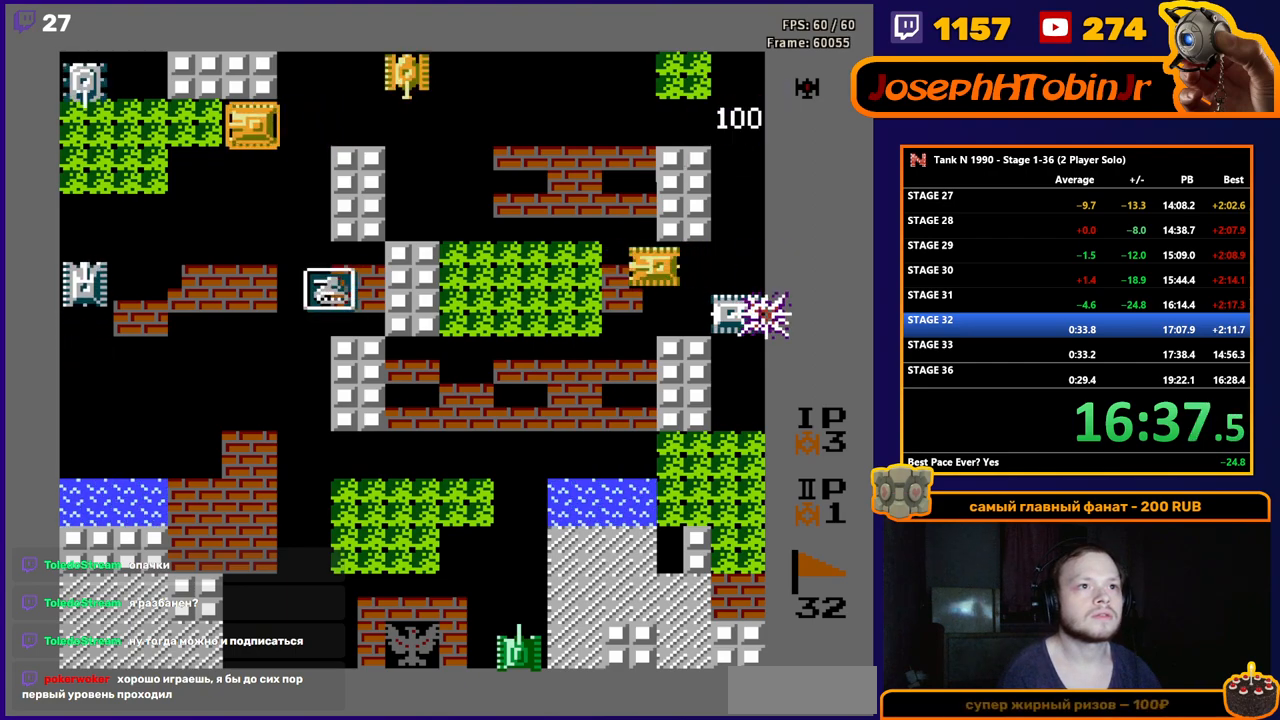
{"buttons": ["B", "DPAD_RIGHT"], "events": [[50, "B", "down"], [117, "DPAD_LEFT", "up"], [200, "DPAD_RIGHT", "down"], [217, "B", "up"], [267, "B", "down"]]}
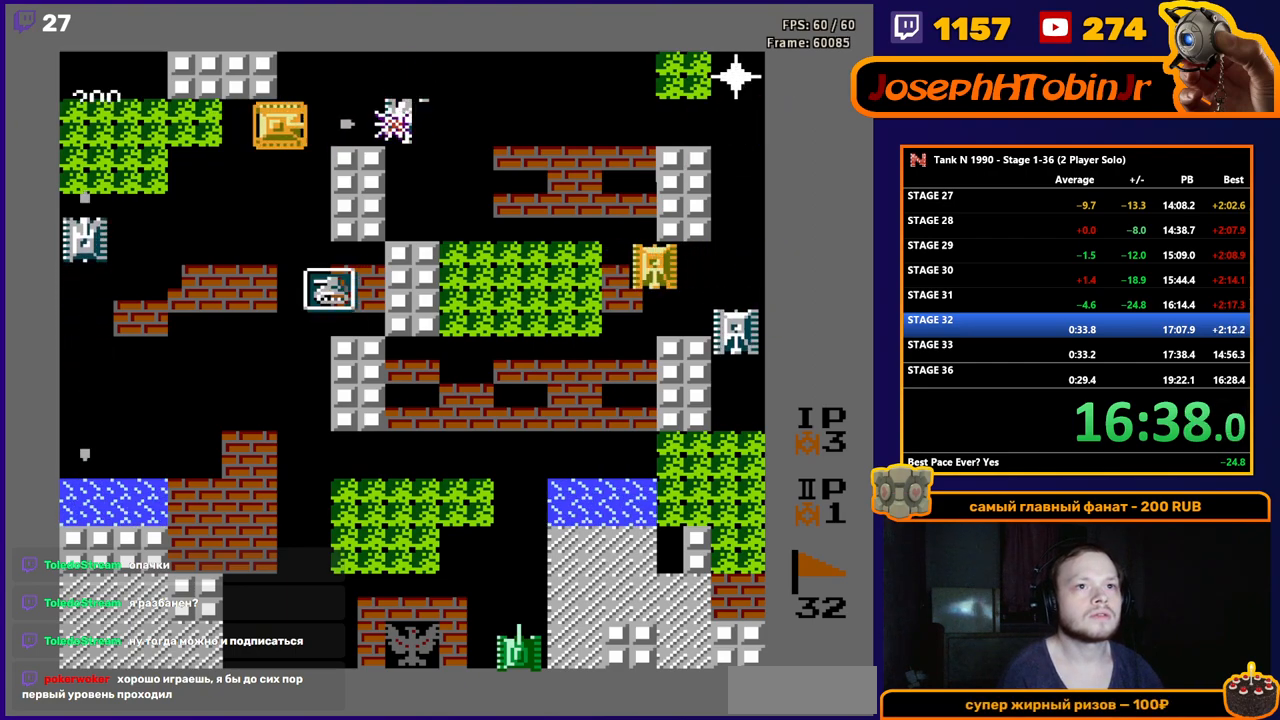
{"buttons": ["B"], "events": [[167, "DPAD_RIGHT", "up"], [200, "B", "up"], [300, "DPAD_RIGHT", "down"], [367, "B", "down"], [467, "DPAD_RIGHT", "up"]]}
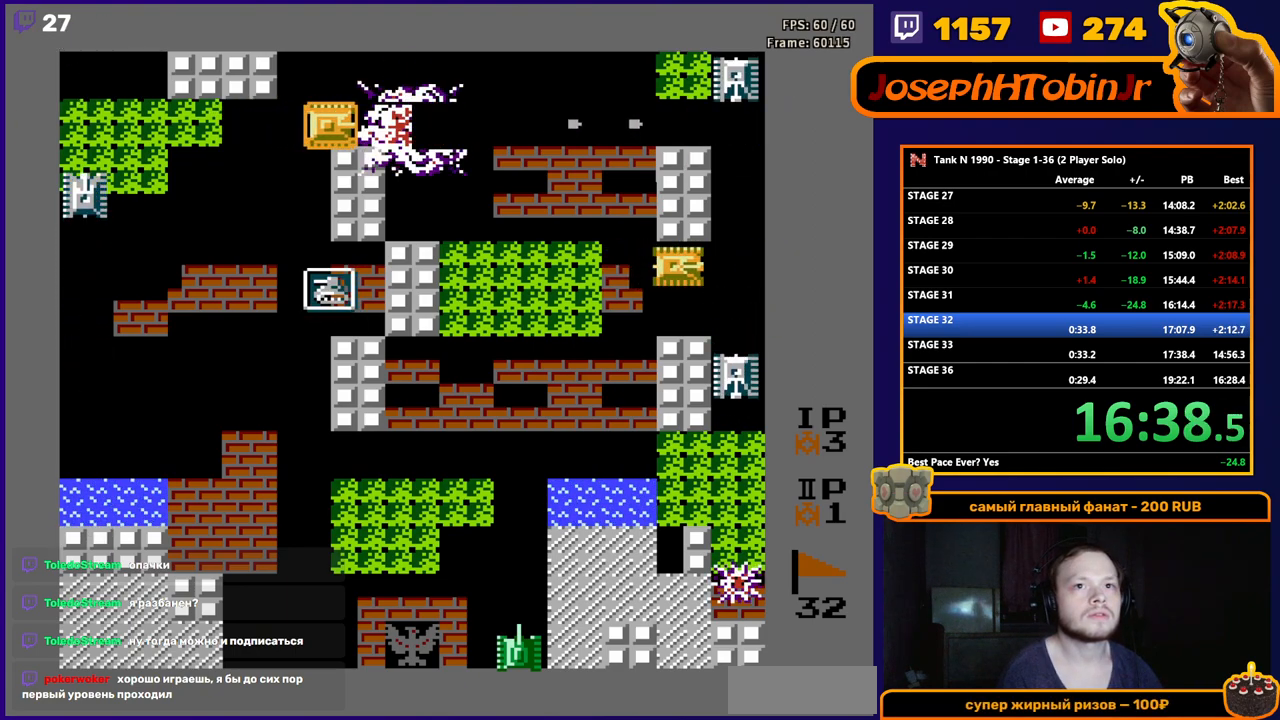
{"buttons": ["B"], "events": [[267, "B", "up"], [267, "DPAD_LEFT", "down"], [417, "B", "down"], [450, "DPAD_LEFT", "up"]]}
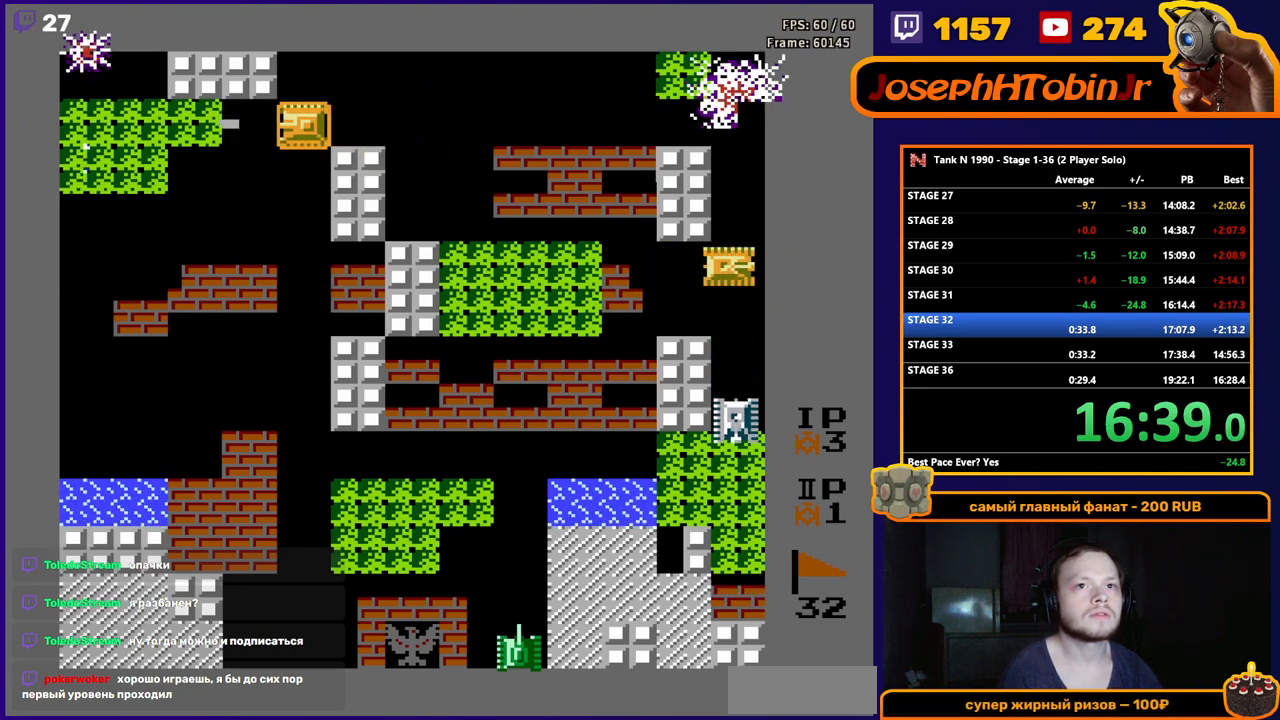
{"buttons": ["DPAD_RIGHT"], "events": [[83, "DPAD_RIGHT", "down"], [150, "B", "up"]]}
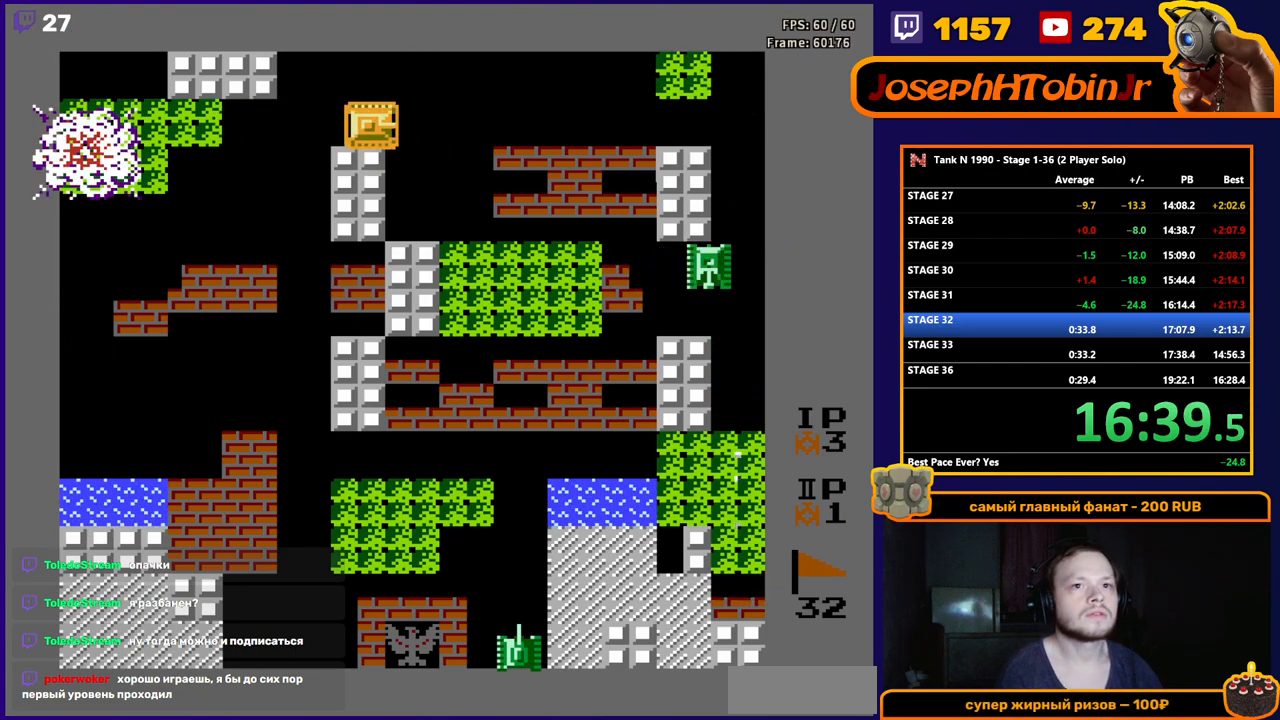
{"buttons": ["DPAD_RIGHT"], "events": []}
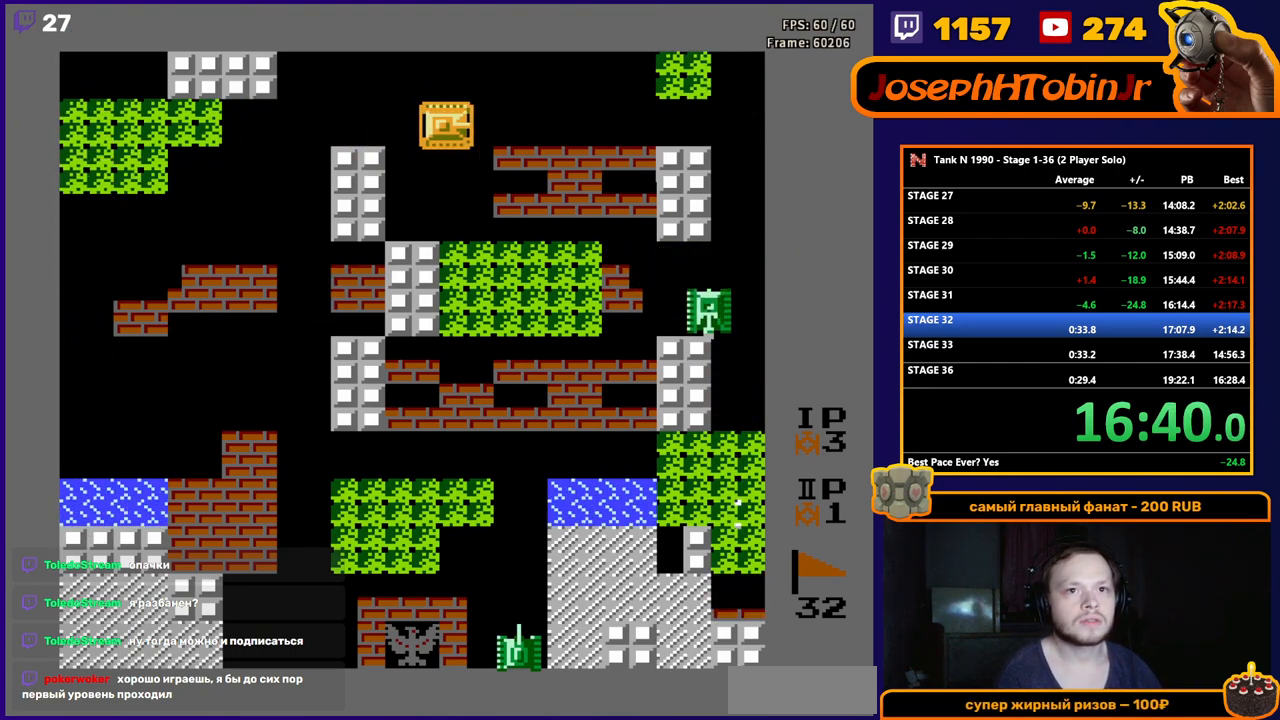
{"buttons": ["DPAD_RIGHT"], "events": []}
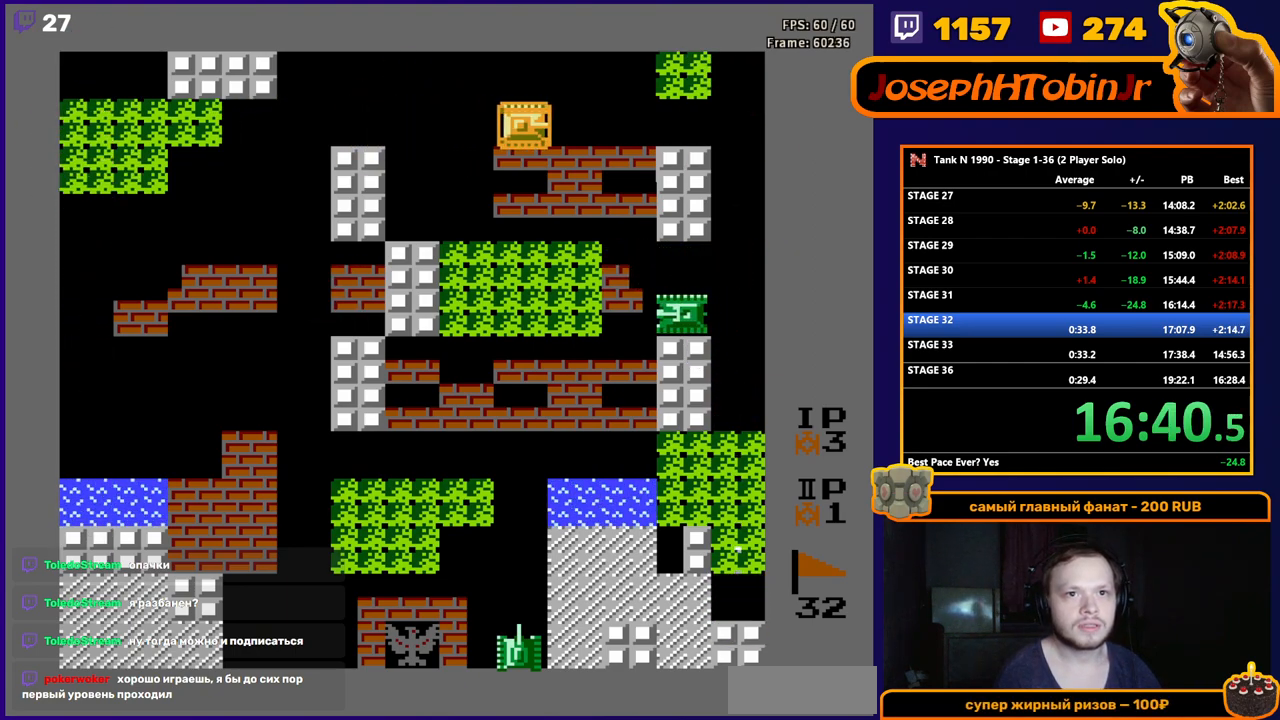
{"buttons": ["DPAD_RIGHT"], "events": []}
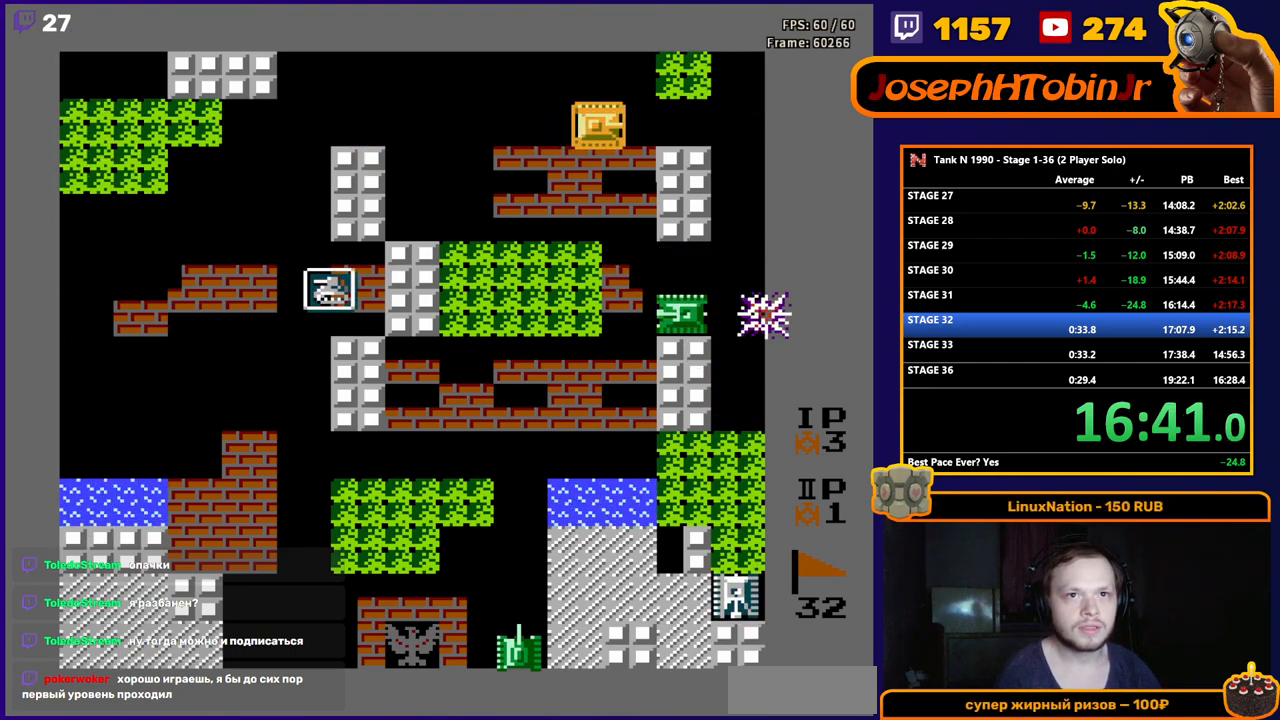
{"buttons": ["DPAD_RIGHT"], "events": []}
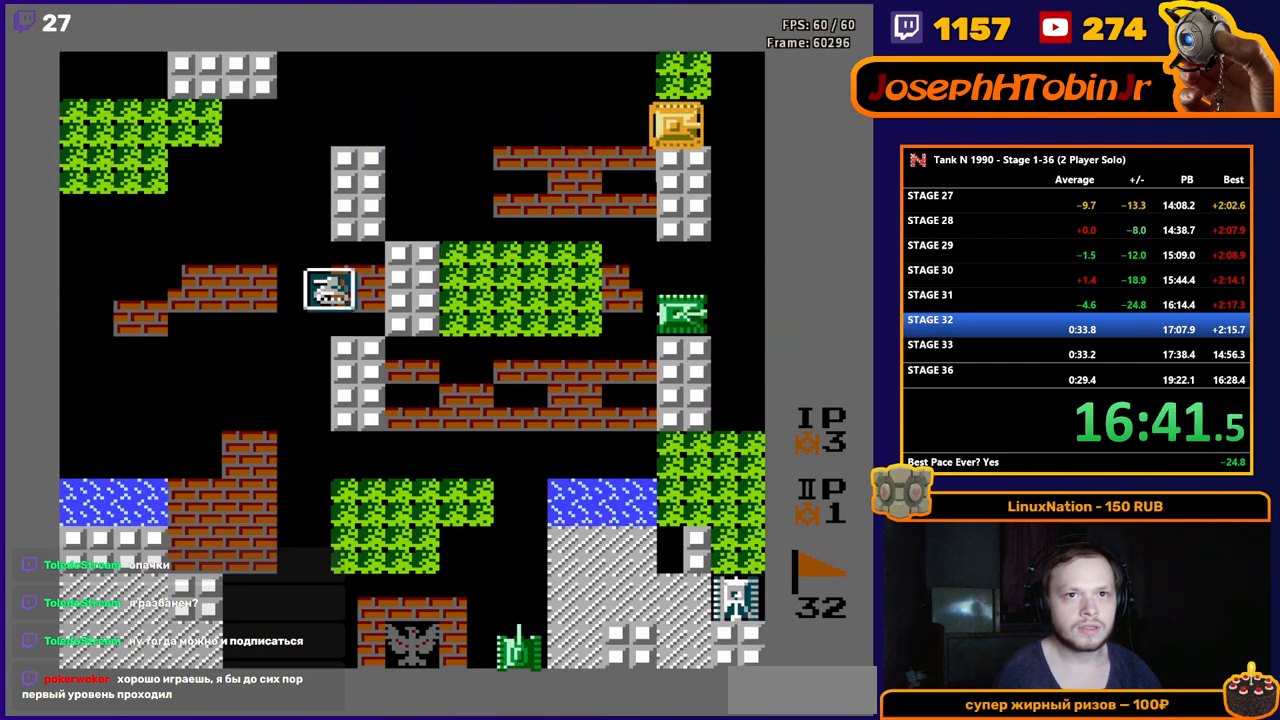
{"buttons": ["B", "DPAD_DOWN"], "events": [[17, "DPAD_DOWN", "down"], [17, "DPAD_RIGHT", "up"], [33, "B", "down"]]}
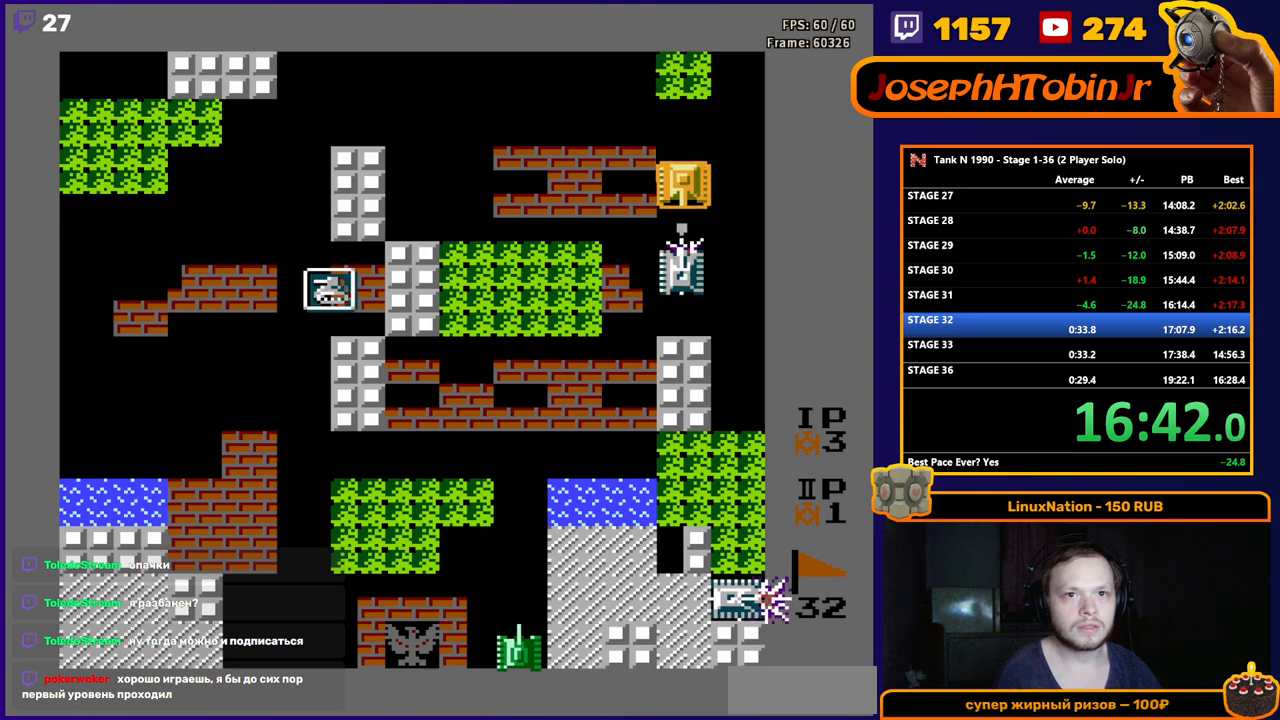
{"buttons": ["B", "DPAD_DOWN"], "events": [[117, "DPAD_DOWN", "up"], [117, "DPAD_RIGHT", "down"], [133, "B", "up"], [400, "DPAD_DOWN", "down"], [417, "B", "down"], [417, "DPAD_RIGHT", "up"]]}
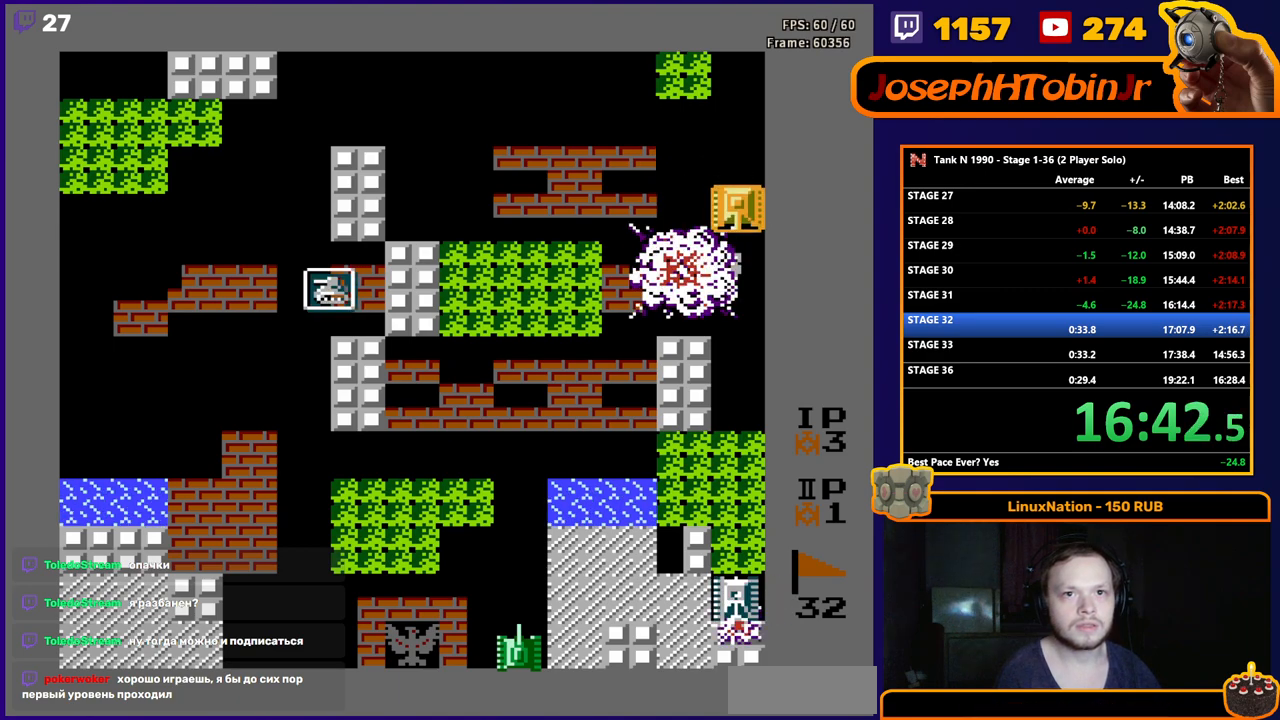
{"buttons": ["B", "DPAD_DOWN"], "events": []}
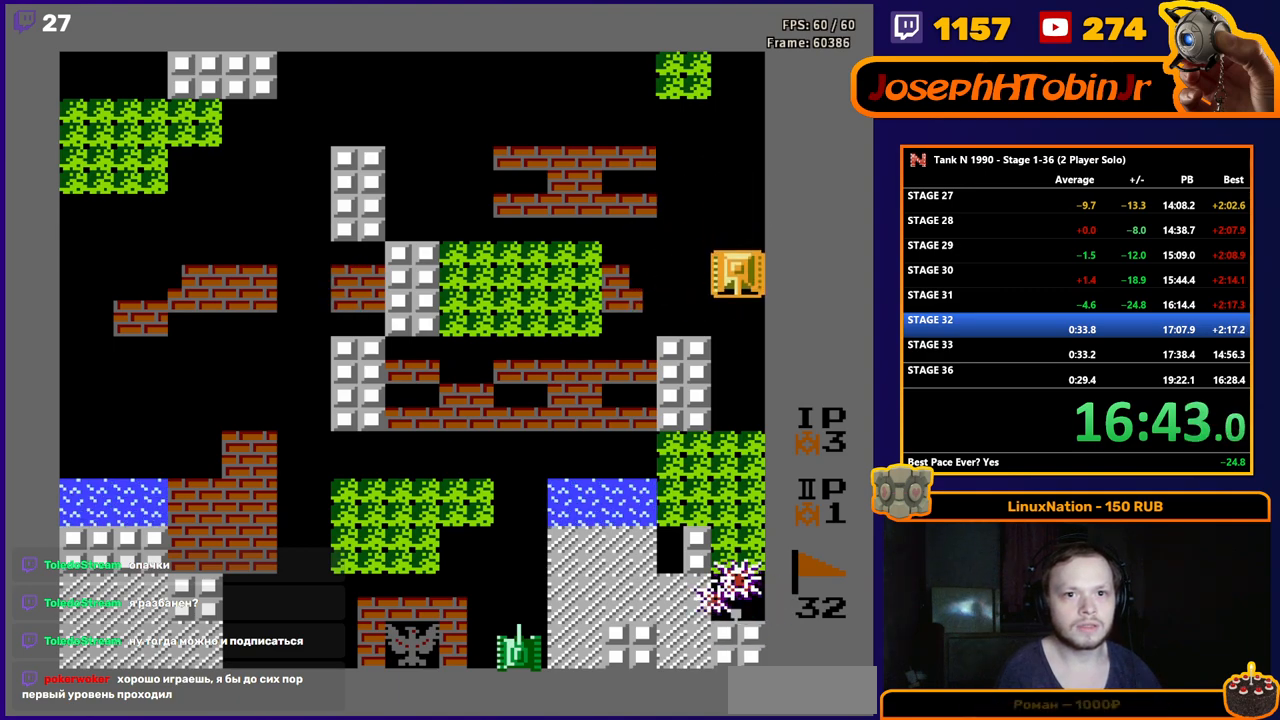
{"buttons": ["DPAD_DOWN"], "events": [[100, "B", "up"]]}
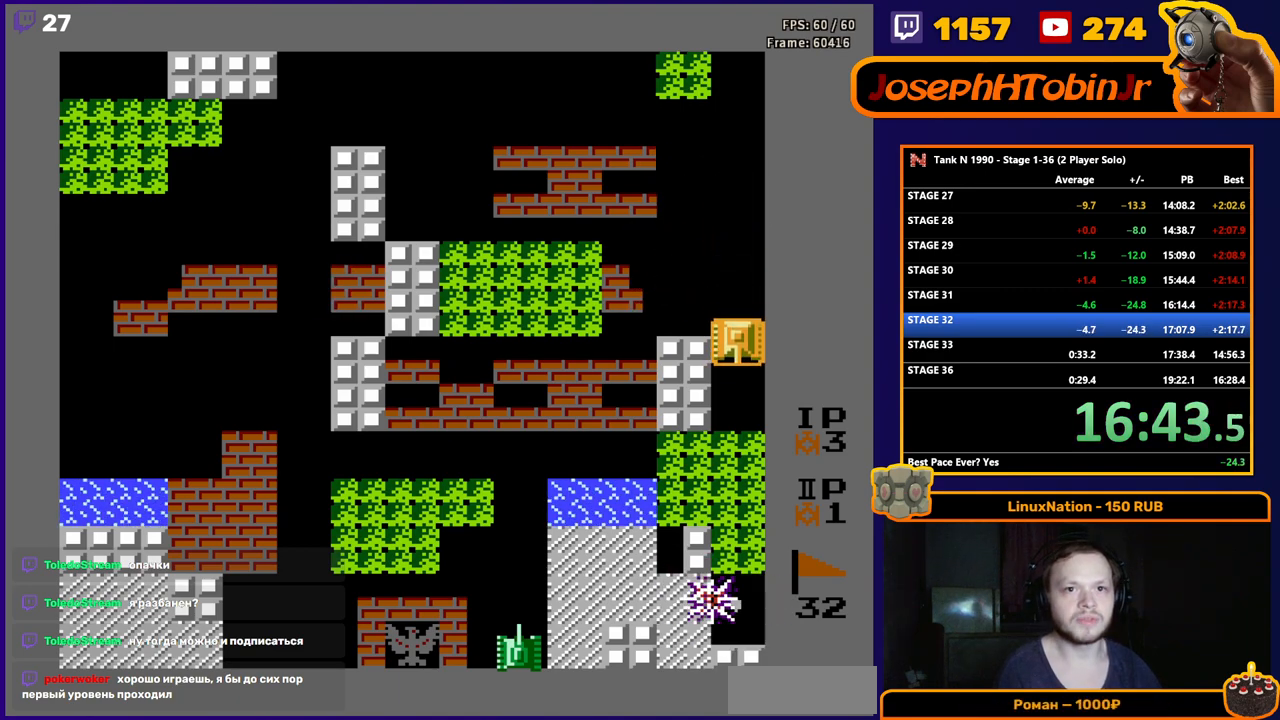
{"buttons": [], "events": [[317, "DPAD_DOWN", "up"]]}